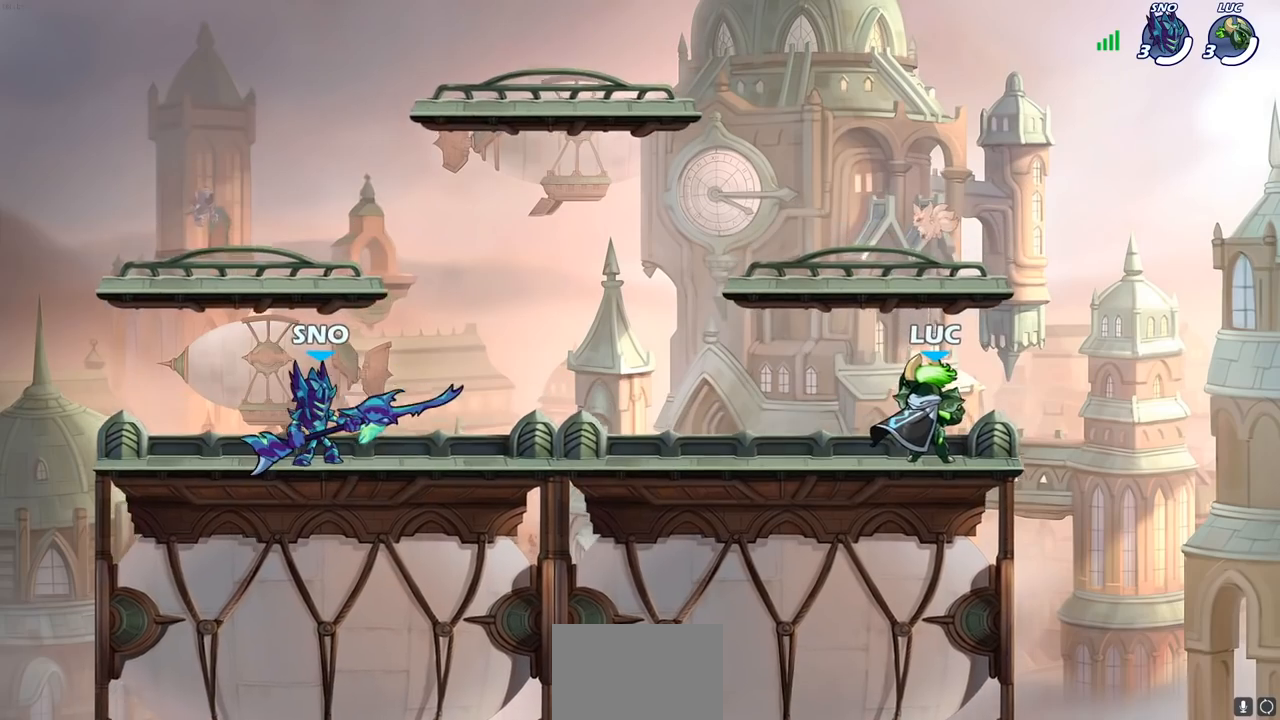
Gameplay with a controller (PlayStation layout); each line is a JSON object with the inputs held at the frame after it. "events" lists button and stick changes between this image and that frame as [ms after this image, input, new state], when the widget could be followed in between.
{"buttons": [], "left_stick": "center", "right_stick": "center", "events": []}
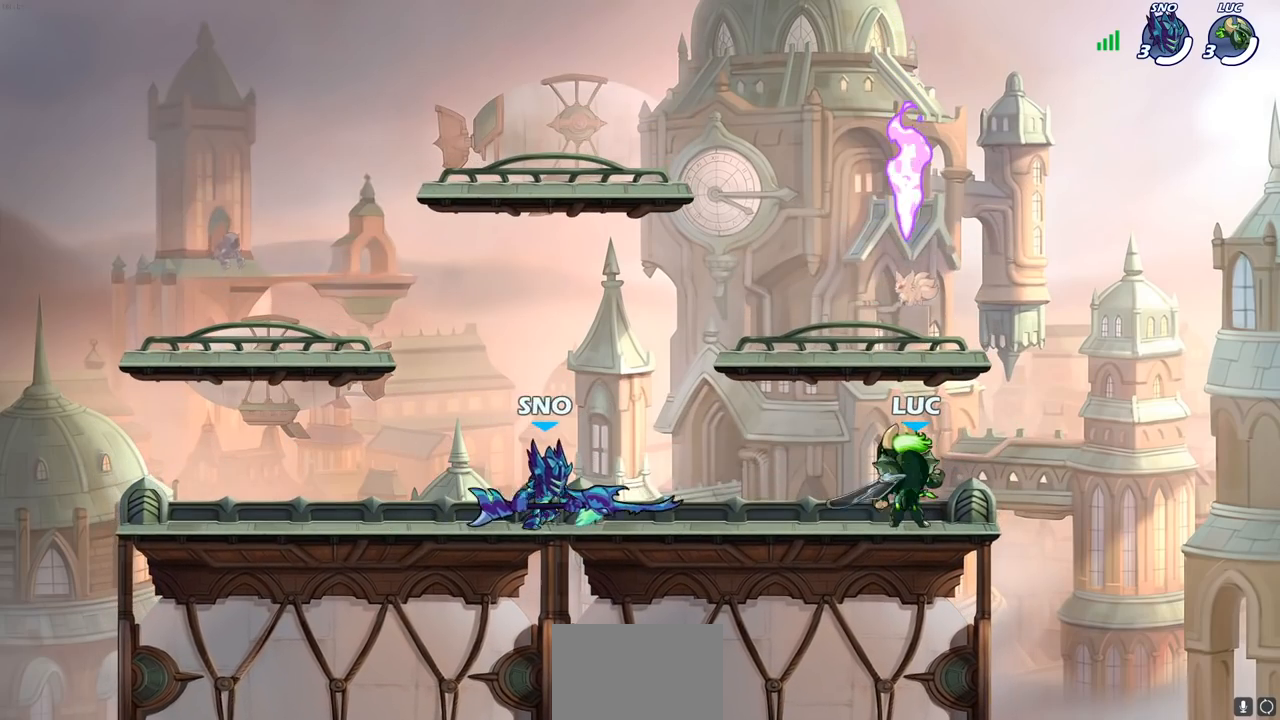
{"buttons": ["CROSS"], "left_stick": "up-left", "right_stick": "center", "events": [[150, "left_stick", "right"], [317, "L2", "down"], [450, "L2", "up"], [483, "CROSS", "down"], [483, "left_stick", "up-left"]]}
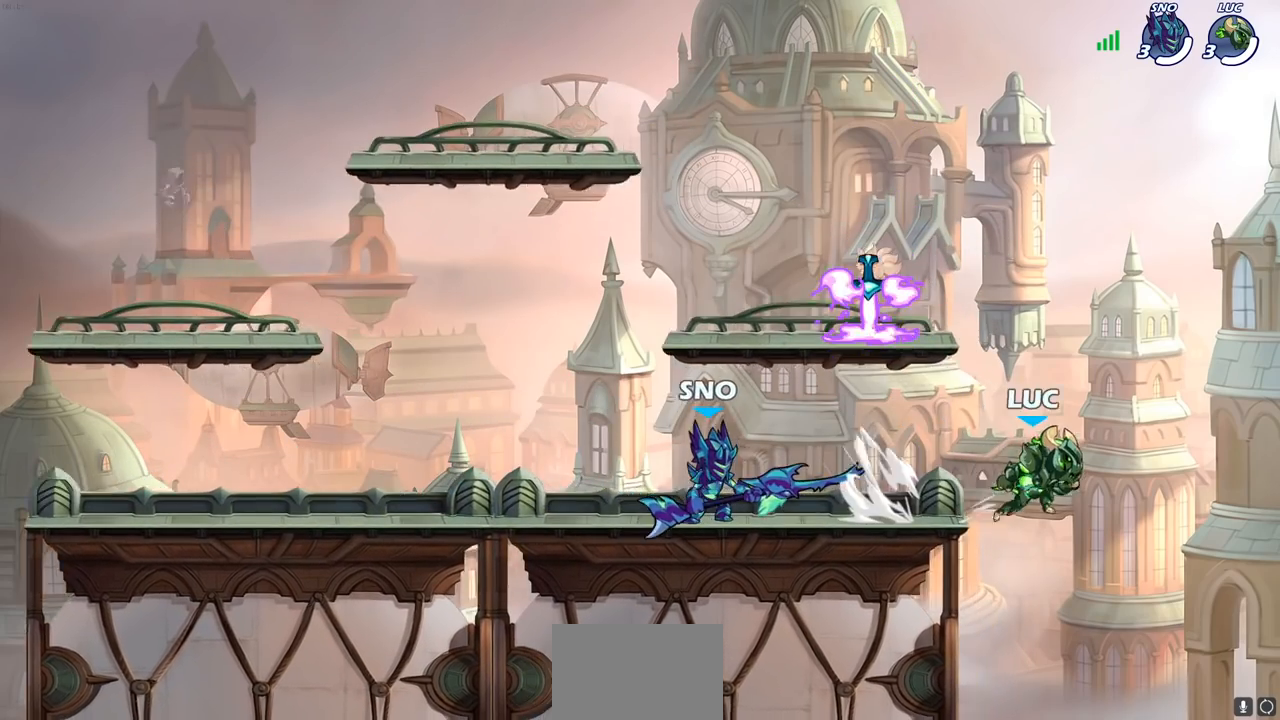
{"buttons": [], "left_stick": "left", "right_stick": "center", "events": [[83, "left_stick", "left"], [117, "CROSS", "up"], [183, "CROSS", "down"], [467, "CROSS", "up"]]}
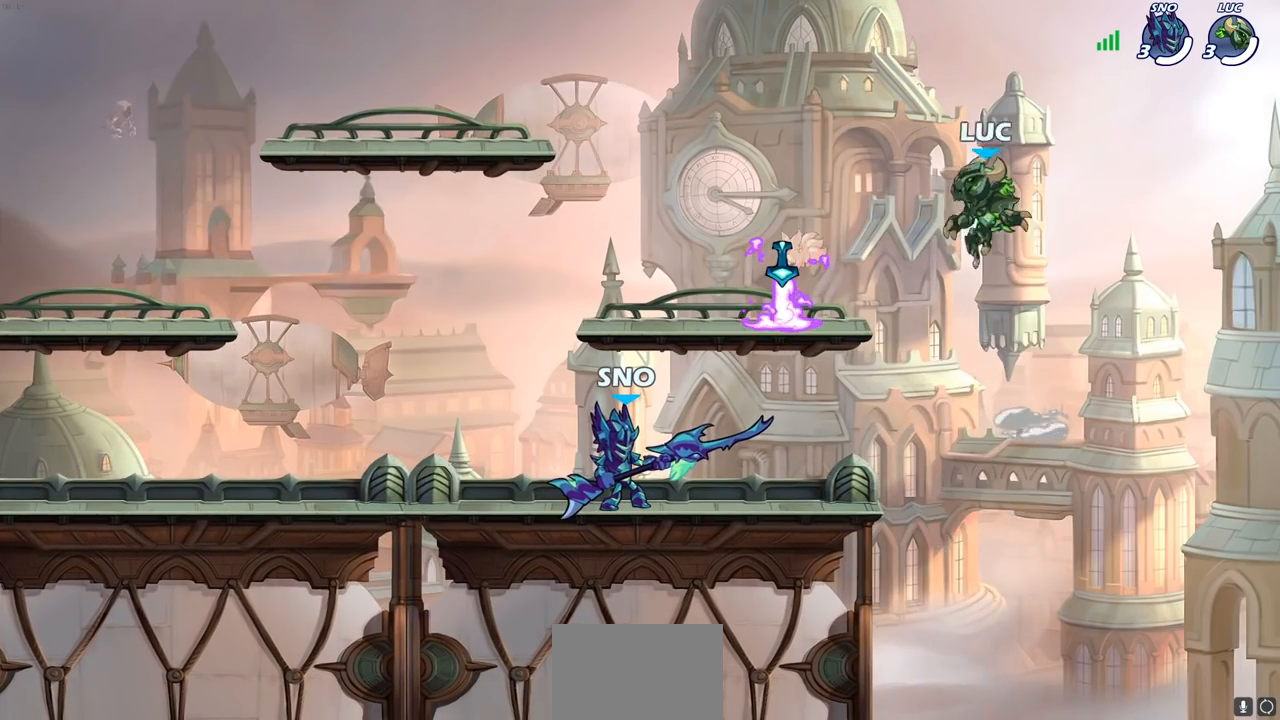
{"buttons": [], "left_stick": "down-left", "right_stick": "center", "events": [[17, "left_stick", "down-left"], [333, "R1", "down"], [433, "R1", "up"]]}
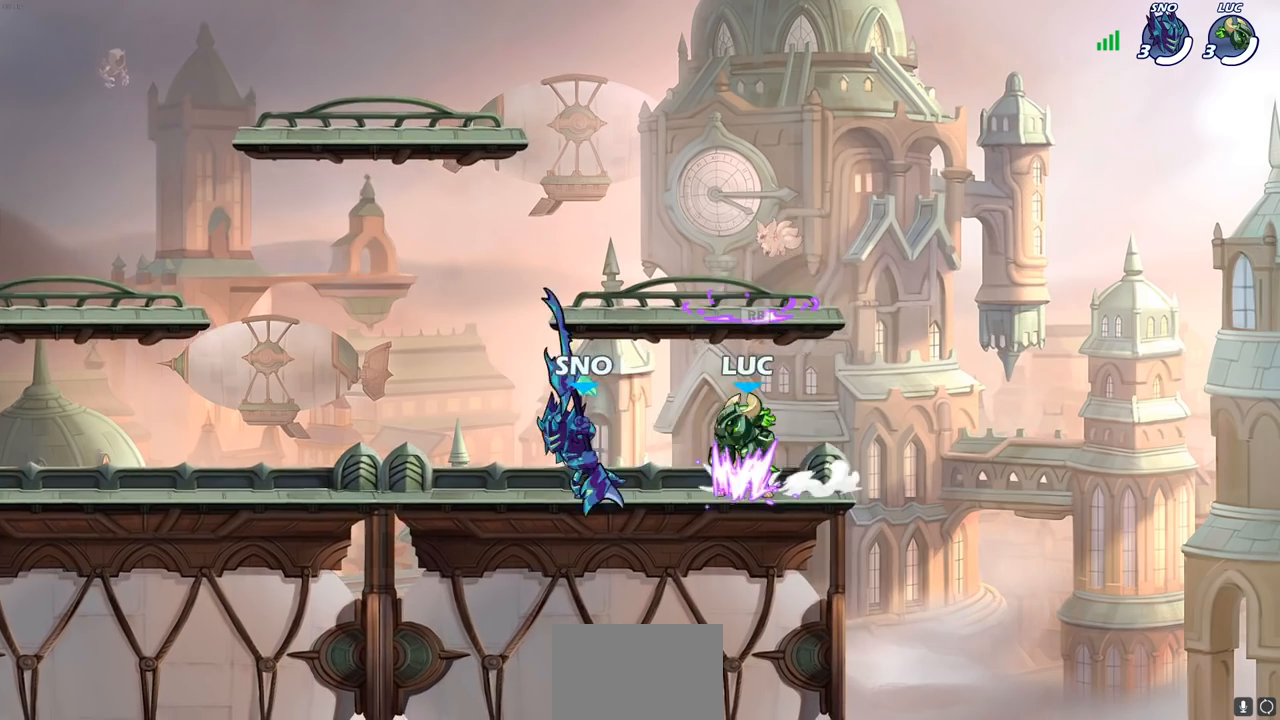
{"buttons": [], "left_stick": "center", "right_stick": "center", "events": [[33, "left_stick", "center"], [83, "SQUARE", "down"], [150, "SQUARE", "up"], [233, "SQUARE", "down"], [350, "SQUARE", "up"]]}
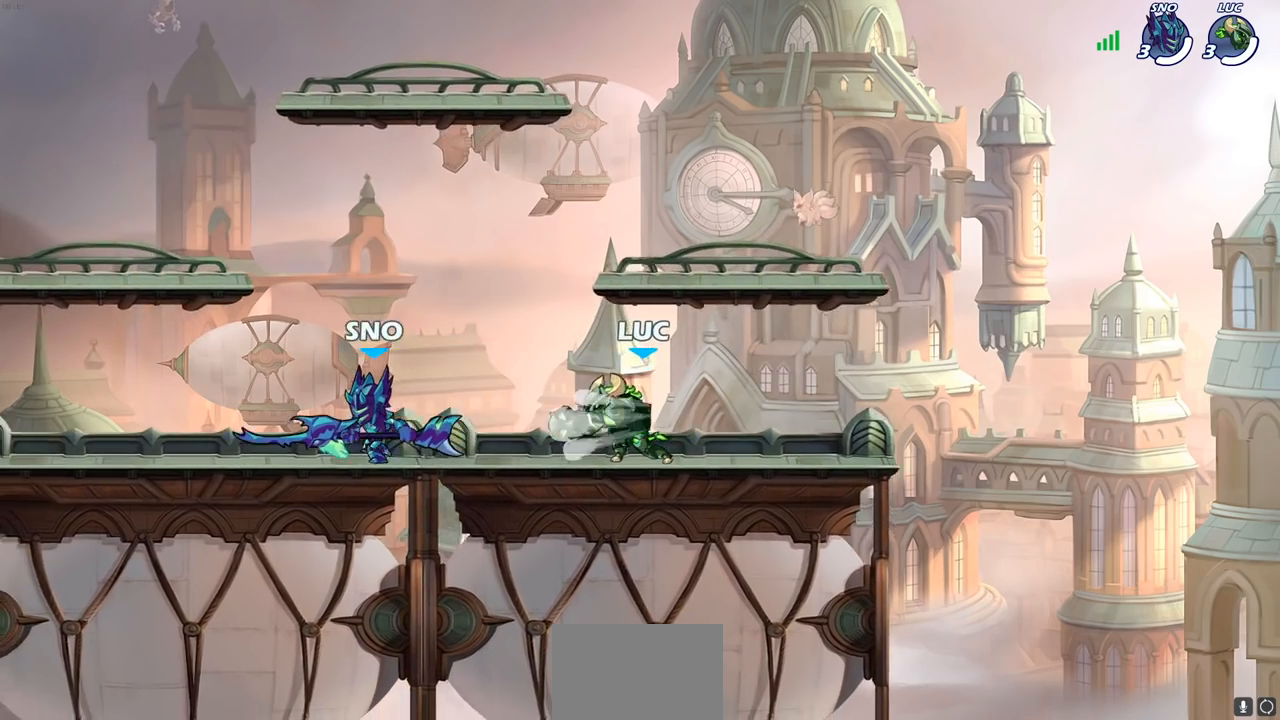
{"buttons": [], "left_stick": "down", "right_stick": "center", "events": [[200, "left_stick", "up-left"], [233, "CROSS", "down"], [400, "CROSS", "up"], [450, "left_stick", "center"], [500, "left_stick", "down"]]}
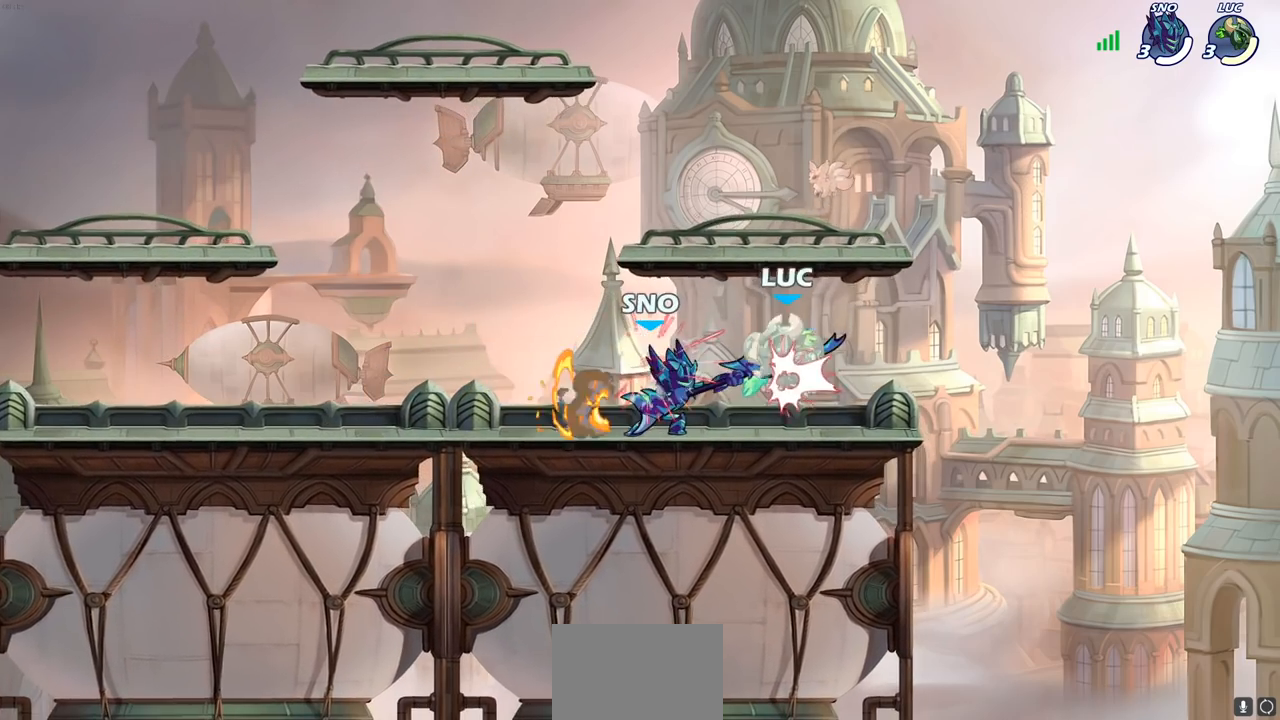
{"buttons": ["R2"], "left_stick": "left", "right_stick": "center", "events": [[167, "left_stick", "up-right"], [183, "CROSS", "down"], [233, "R2", "down"], [467, "left_stick", "left"], [483, "CROSS", "up"]]}
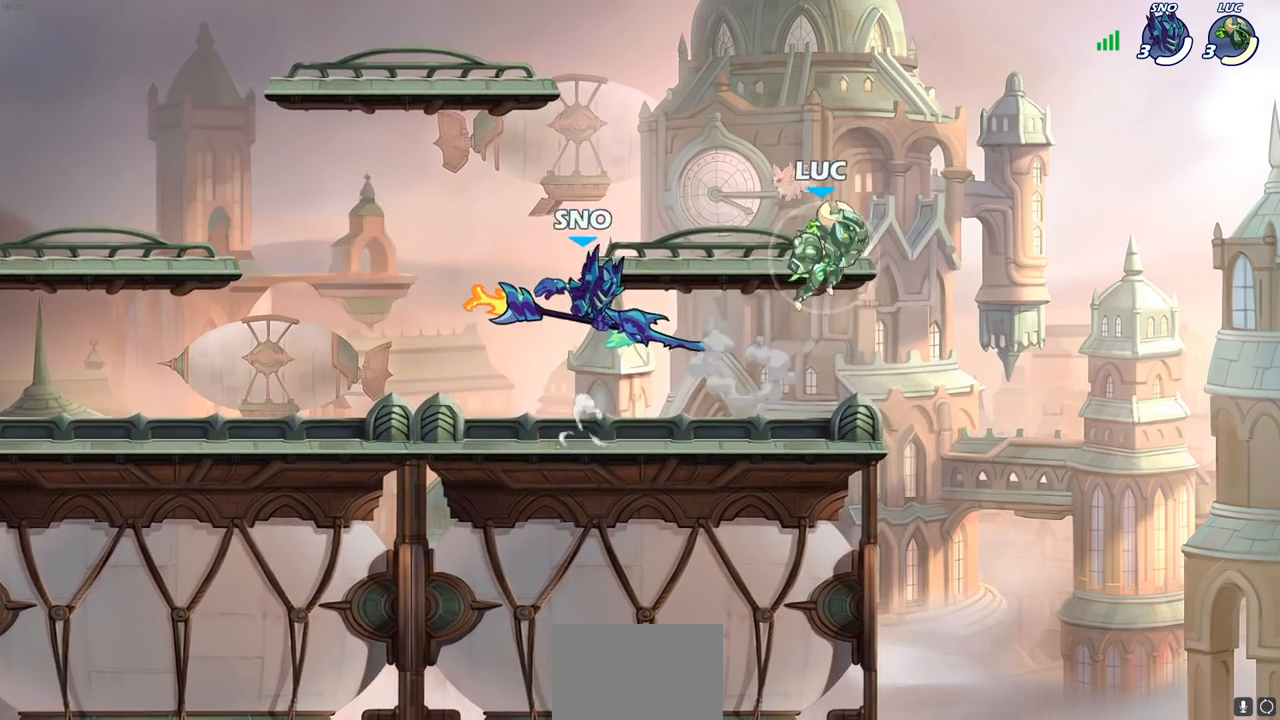
{"buttons": ["SQUARE"], "left_stick": "center", "right_stick": "center", "events": [[17, "left_stick", "down-left"], [33, "R2", "up"], [433, "left_stick", "center"], [483, "SQUARE", "down"]]}
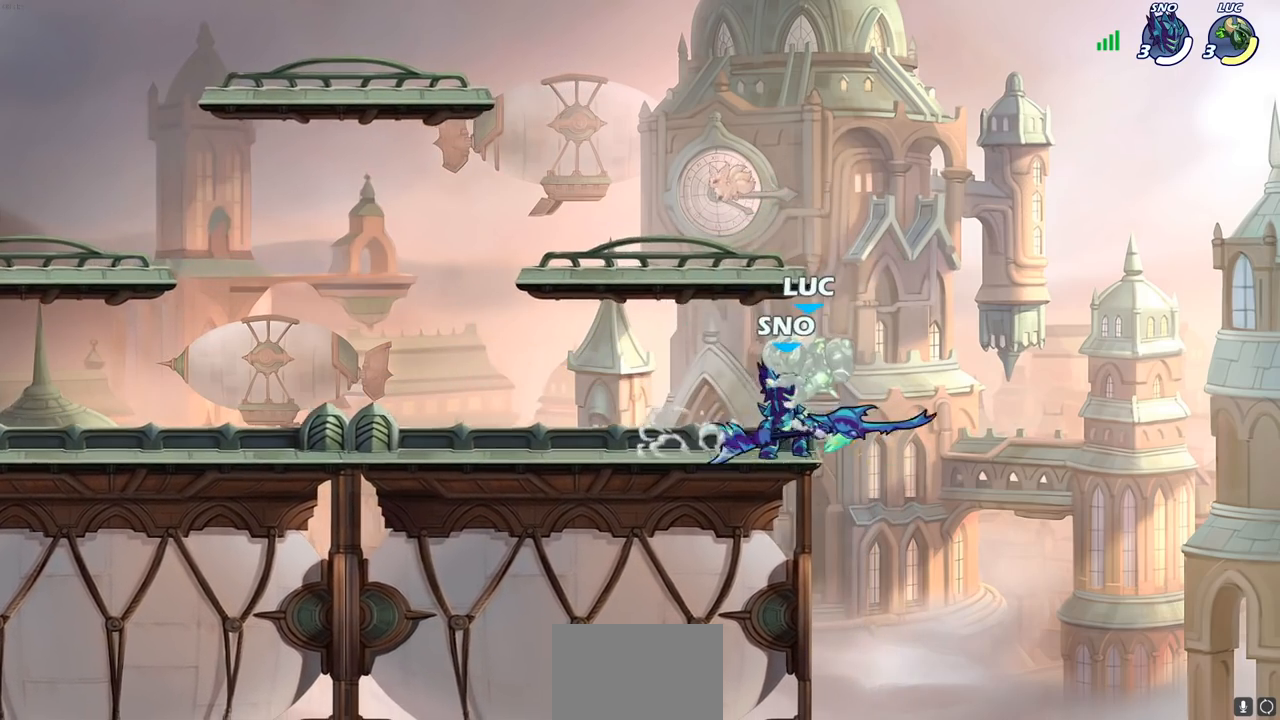
{"buttons": [], "left_stick": "center", "right_stick": "center", "events": [[67, "SQUARE", "up"], [250, "SQUARE", "down"], [350, "SQUARE", "up"]]}
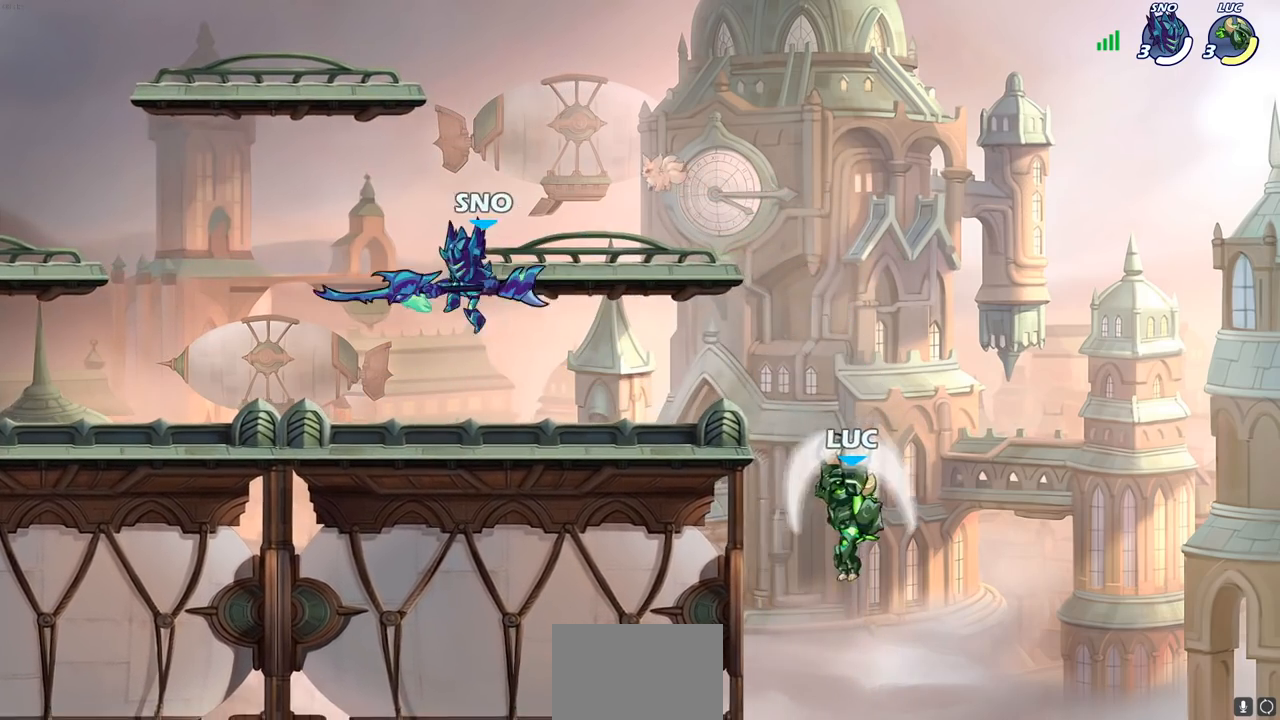
{"buttons": [], "left_stick": "left", "right_stick": "center", "events": [[250, "left_stick", "left"], [317, "CROSS", "down"], [483, "CROSS", "up"]]}
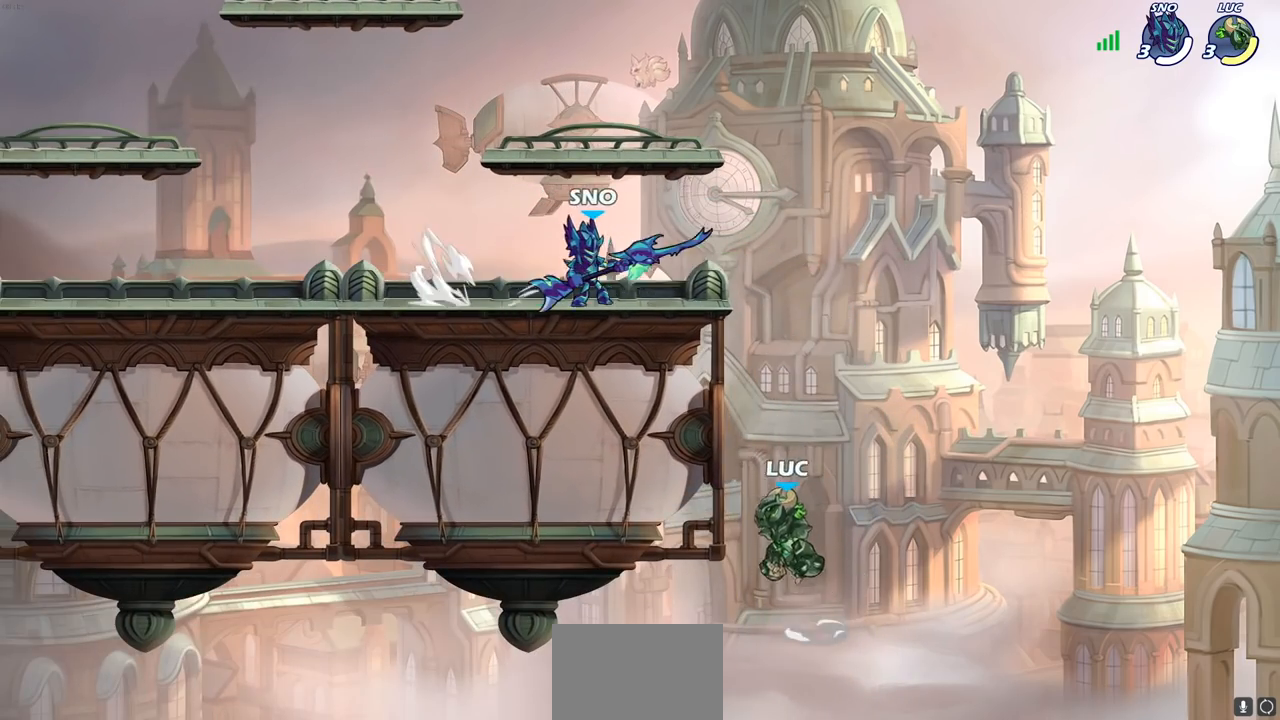
{"buttons": [], "left_stick": "left", "right_stick": "center", "events": [[217, "left_stick", "up-right"], [333, "left_stick", "up-left"], [400, "left_stick", "left"]]}
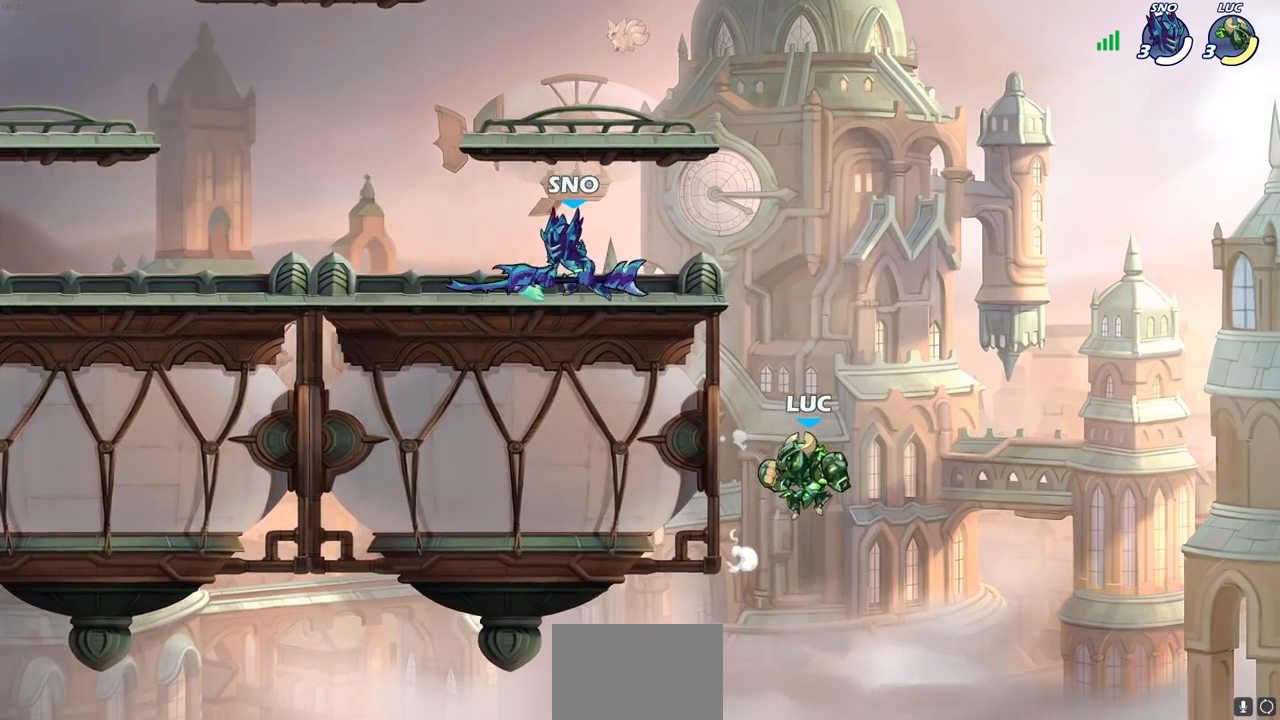
{"buttons": [], "left_stick": "up", "right_stick": "center", "events": [[33, "CROSS", "down"], [117, "CROSS", "up"], [200, "left_stick", "center"], [317, "left_stick", "right"], [483, "left_stick", "up"]]}
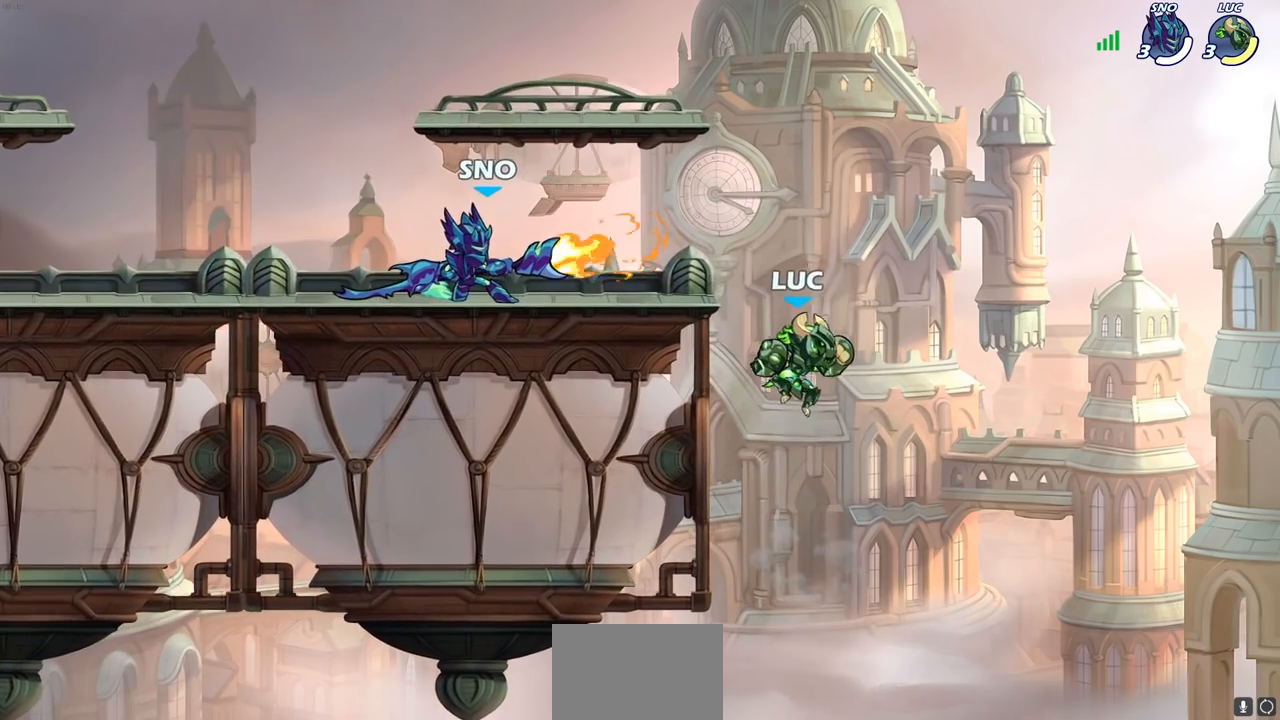
{"buttons": [], "left_stick": "up-left", "right_stick": "center", "events": [[133, "left_stick", "up-left"], [217, "CROSS", "down"], [250, "CIRCLE", "down"], [283, "CROSS", "up"], [367, "CIRCLE", "up"]]}
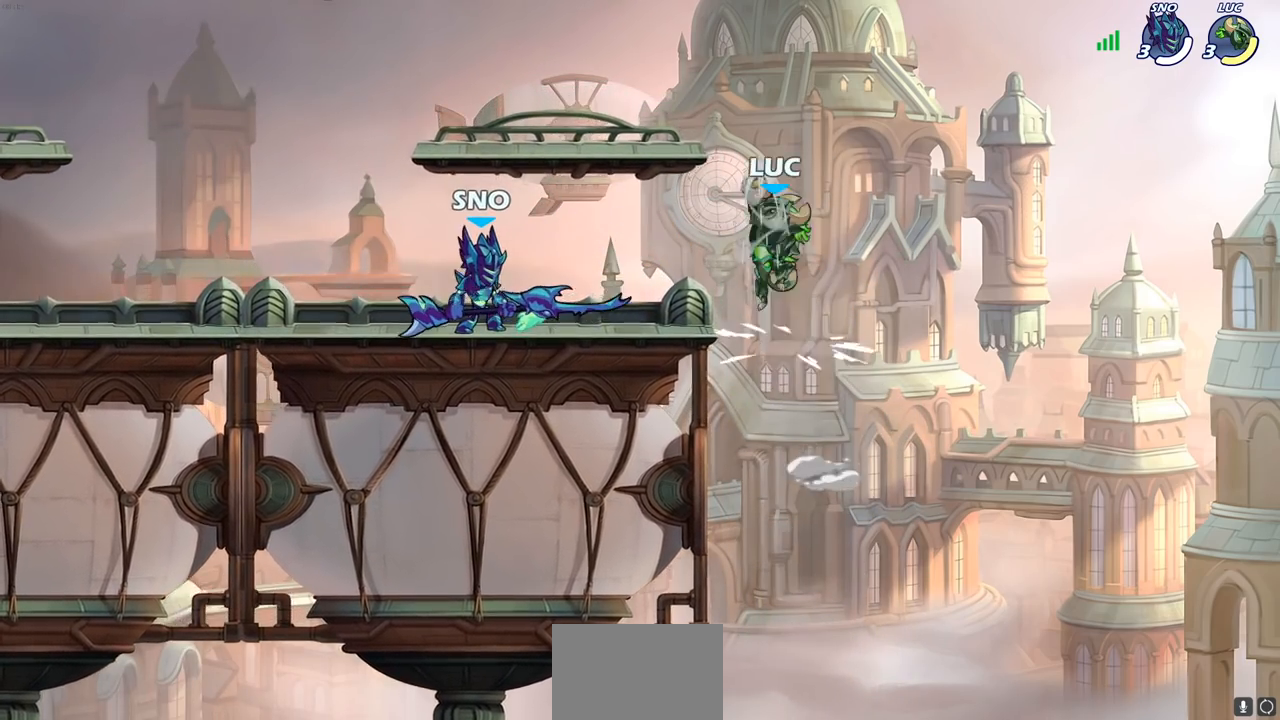
{"buttons": [], "left_stick": "down", "right_stick": "center", "events": [[17, "left_stick", "center"], [183, "left_stick", "left"], [483, "left_stick", "down"]]}
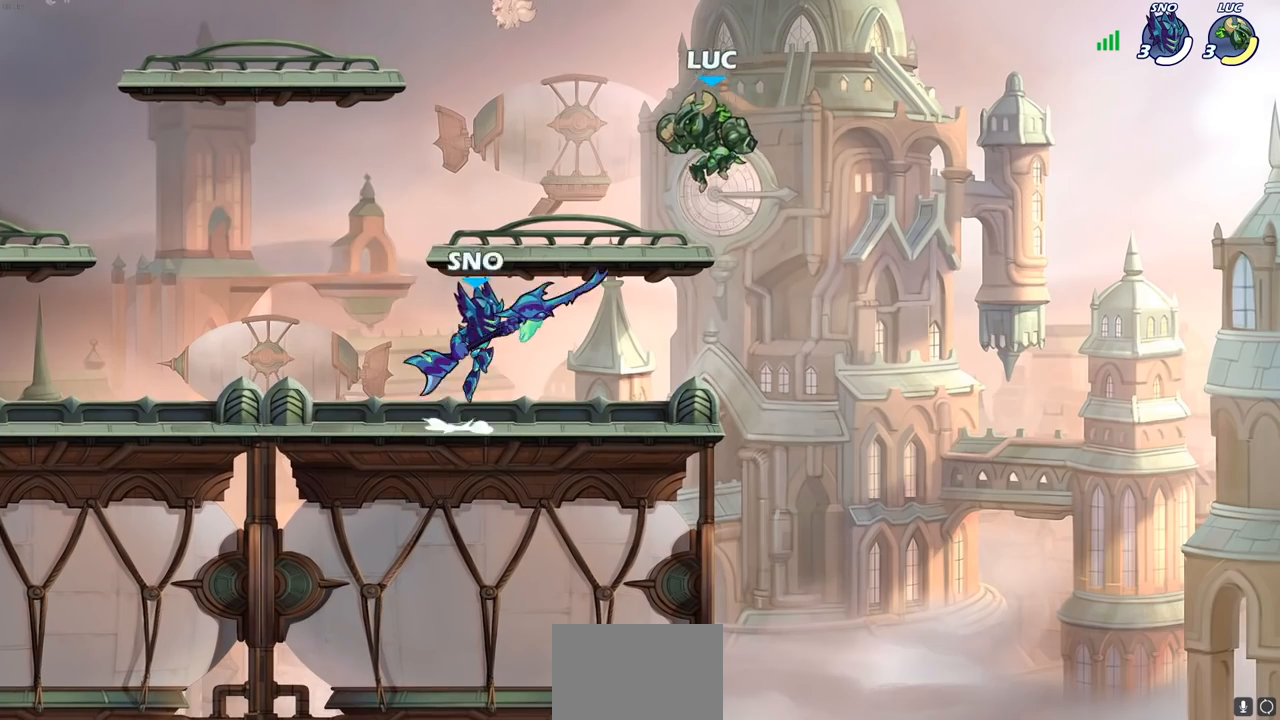
{"buttons": [], "left_stick": "down-left", "right_stick": "center", "events": [[83, "left_stick", "up"], [200, "CROSS", "down"], [300, "left_stick", "up-left"], [350, "CROSS", "up"], [483, "left_stick", "down-left"]]}
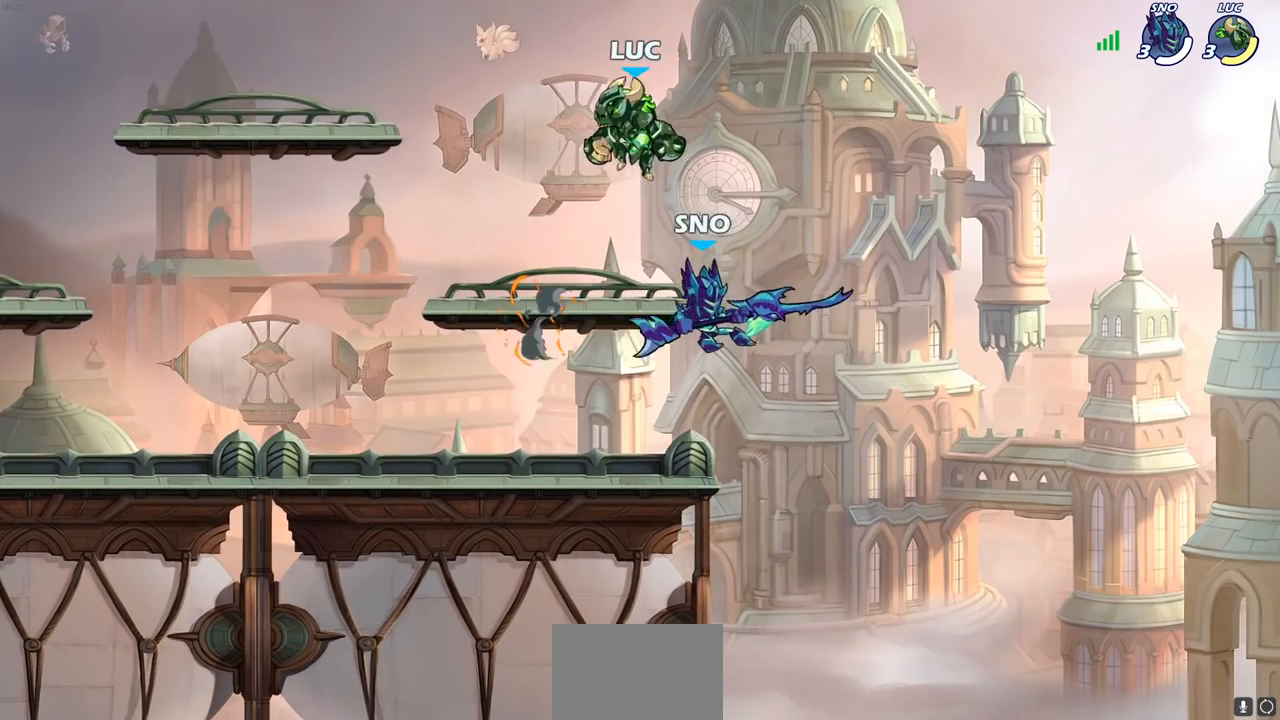
{"buttons": [], "left_stick": "up-left", "right_stick": "center", "events": [[67, "left_stick", "down-right"], [183, "left_stick", "down-left"], [250, "left_stick", "left"], [317, "CROSS", "down"], [417, "left_stick", "up-left"], [500, "CROSS", "up"]]}
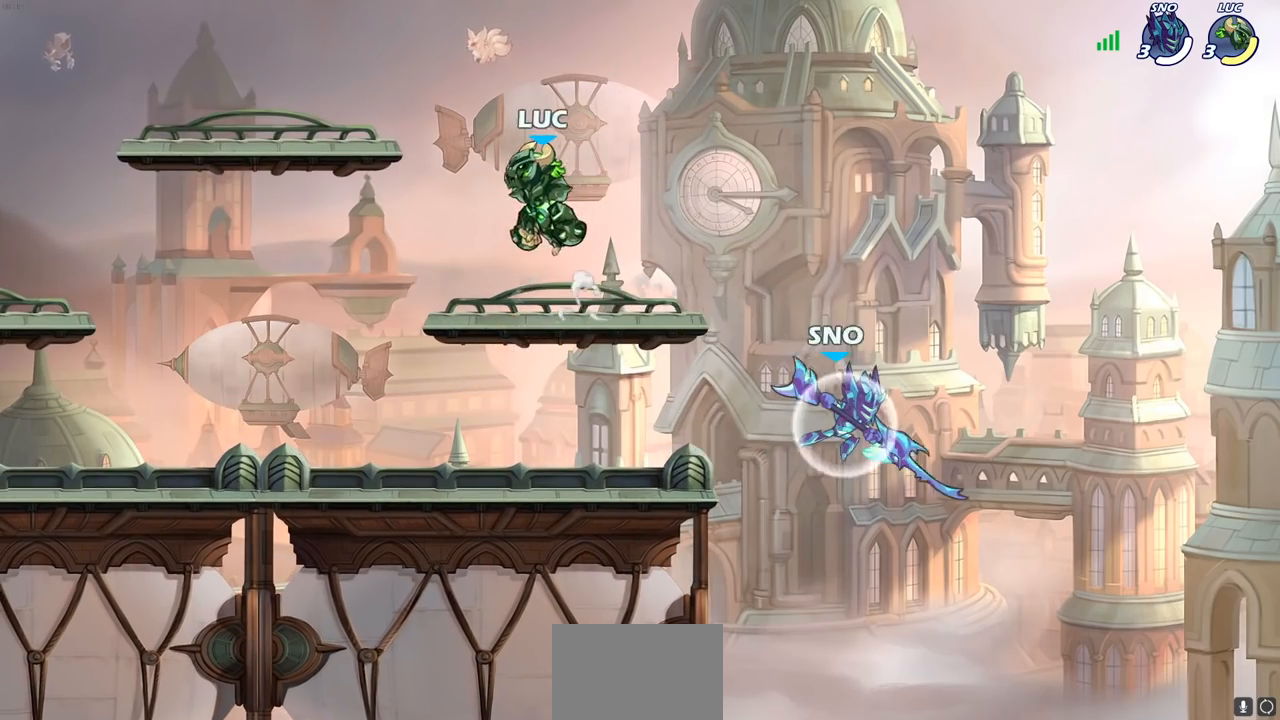
{"buttons": [], "left_stick": "down", "right_stick": "center", "events": [[83, "left_stick", "up-right"], [233, "left_stick", "down"]]}
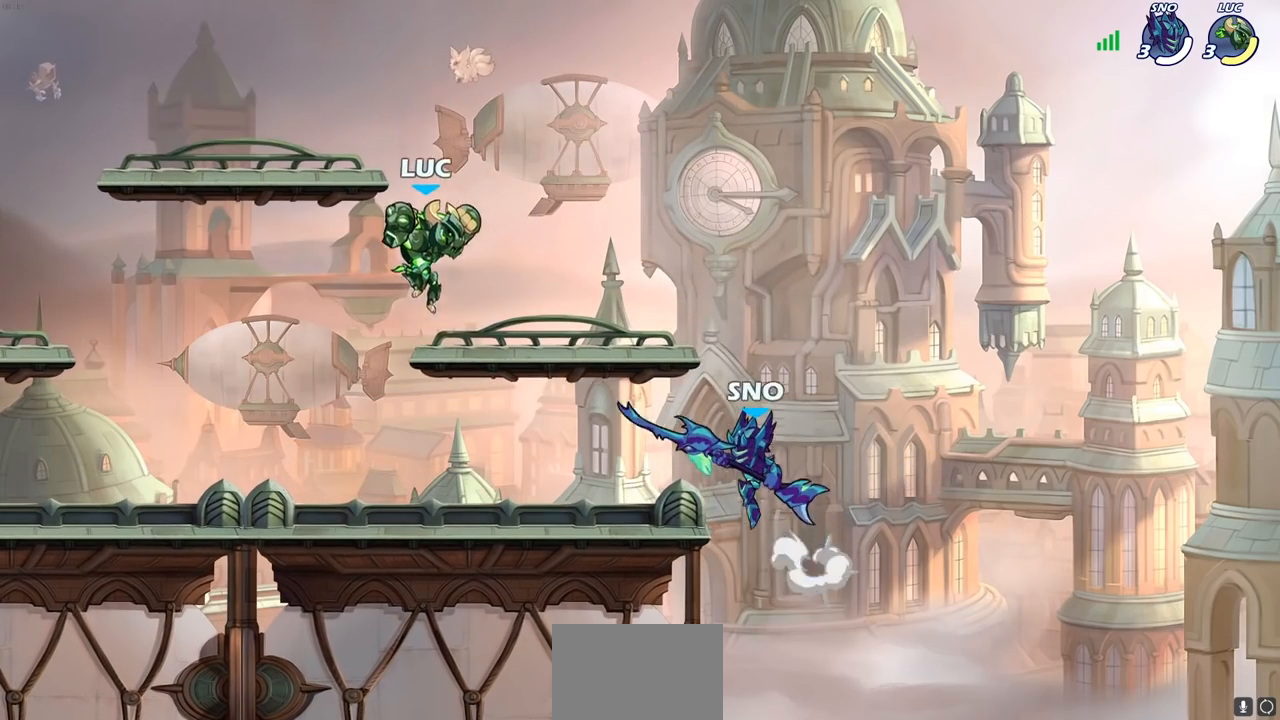
{"buttons": [], "left_stick": "center", "right_stick": "center", "events": [[200, "left_stick", "center"], [233, "CIRCLE", "down"], [317, "CIRCLE", "up"]]}
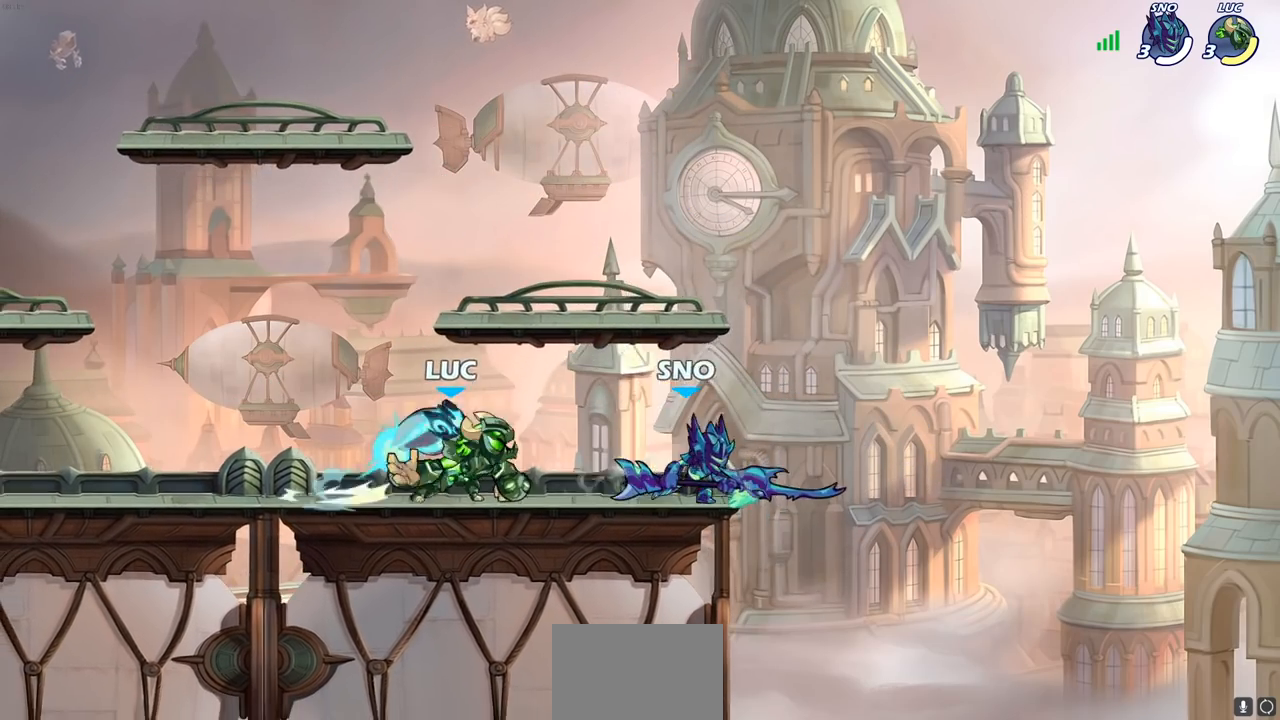
{"buttons": [], "left_stick": "left", "right_stick": "center", "events": [[467, "left_stick", "left"]]}
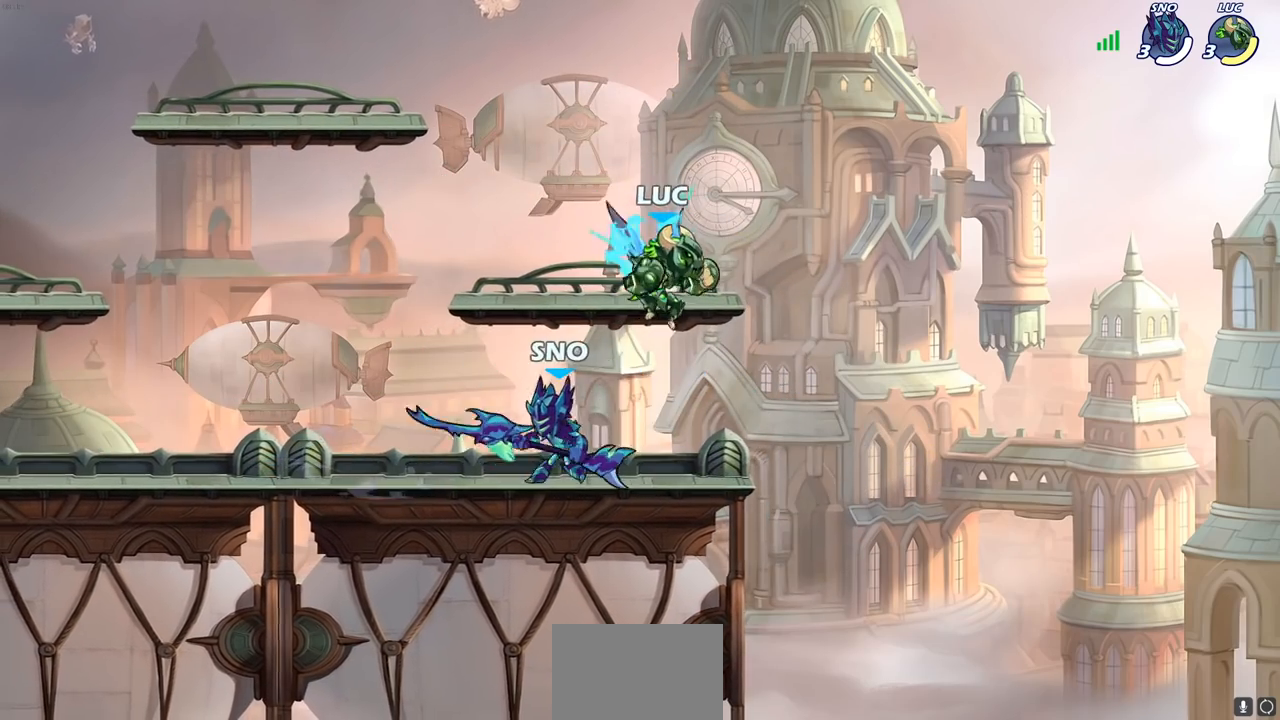
{"buttons": [], "left_stick": "down-right", "right_stick": "center", "events": [[33, "CROSS", "down"], [250, "CROSS", "up"], [317, "left_stick", "down-right"]]}
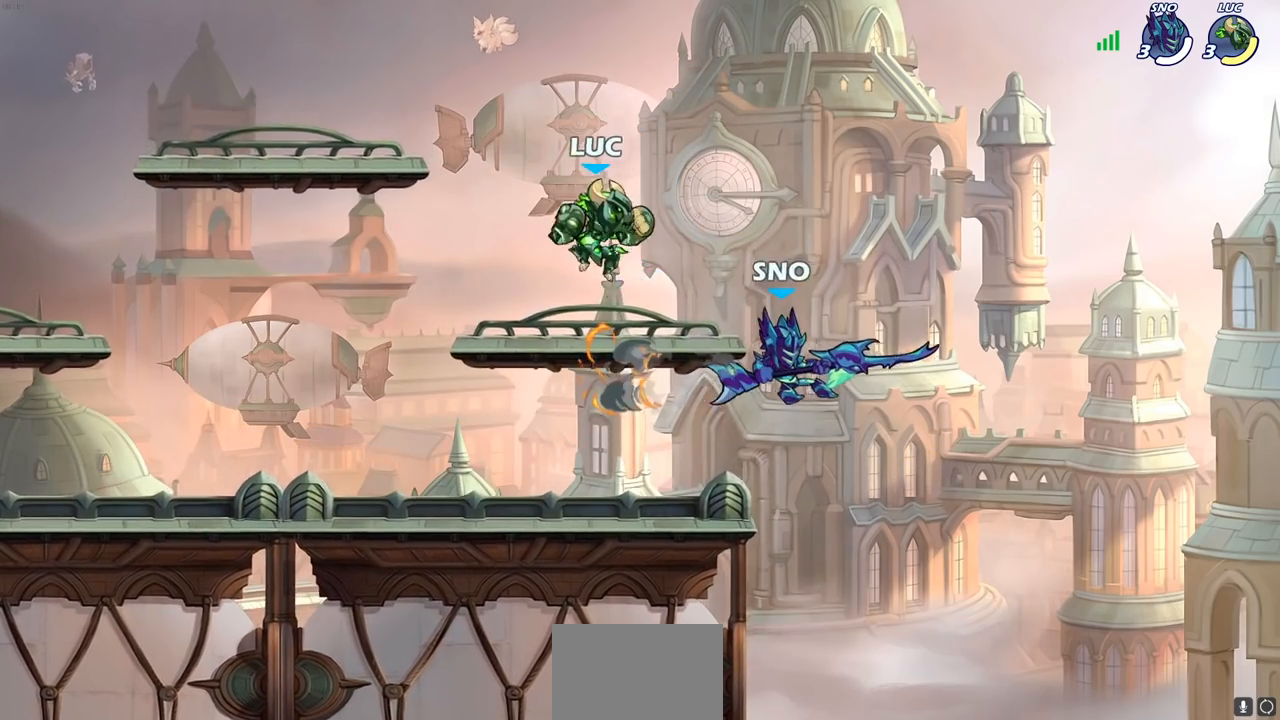
{"buttons": [], "left_stick": "center", "right_stick": "center", "events": [[100, "left_stick", "right"], [250, "R2", "down"], [267, "SQUARE", "down"], [333, "left_stick", "center"], [367, "R2", "up"], [367, "SQUARE", "up"]]}
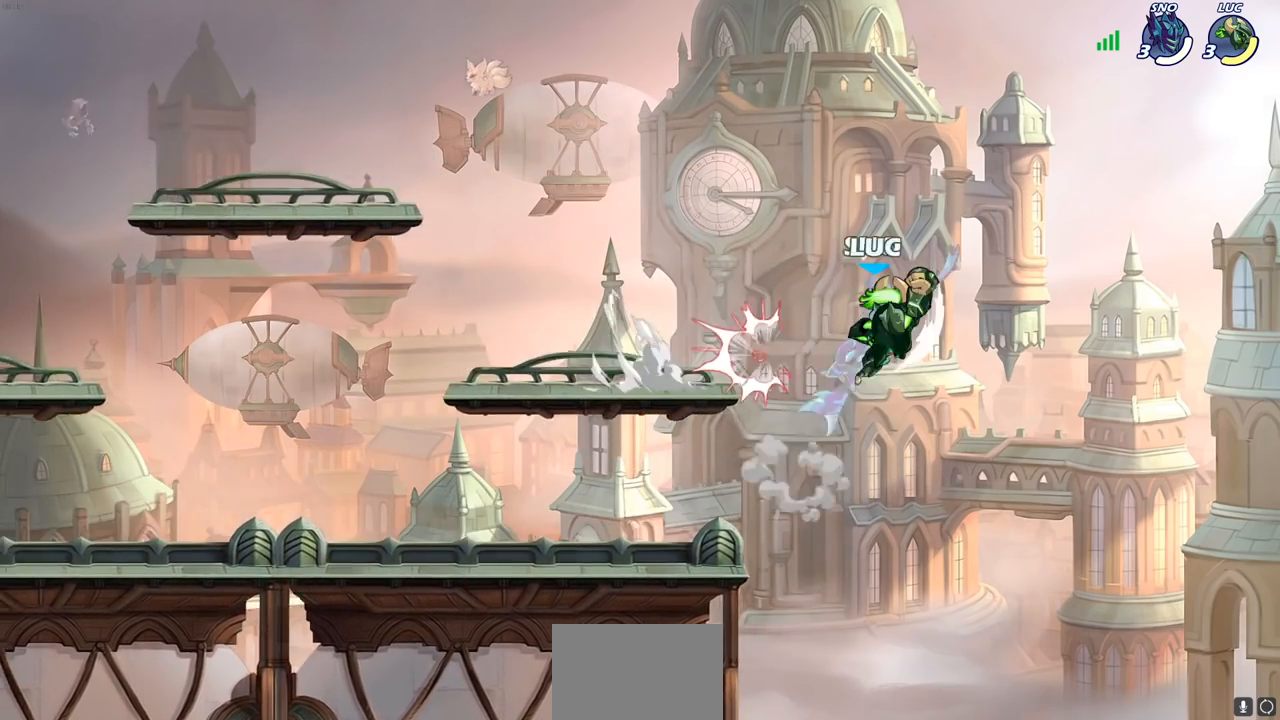
{"buttons": [], "left_stick": "center", "right_stick": "center", "events": [[217, "SQUARE", "down"], [317, "SQUARE", "up"]]}
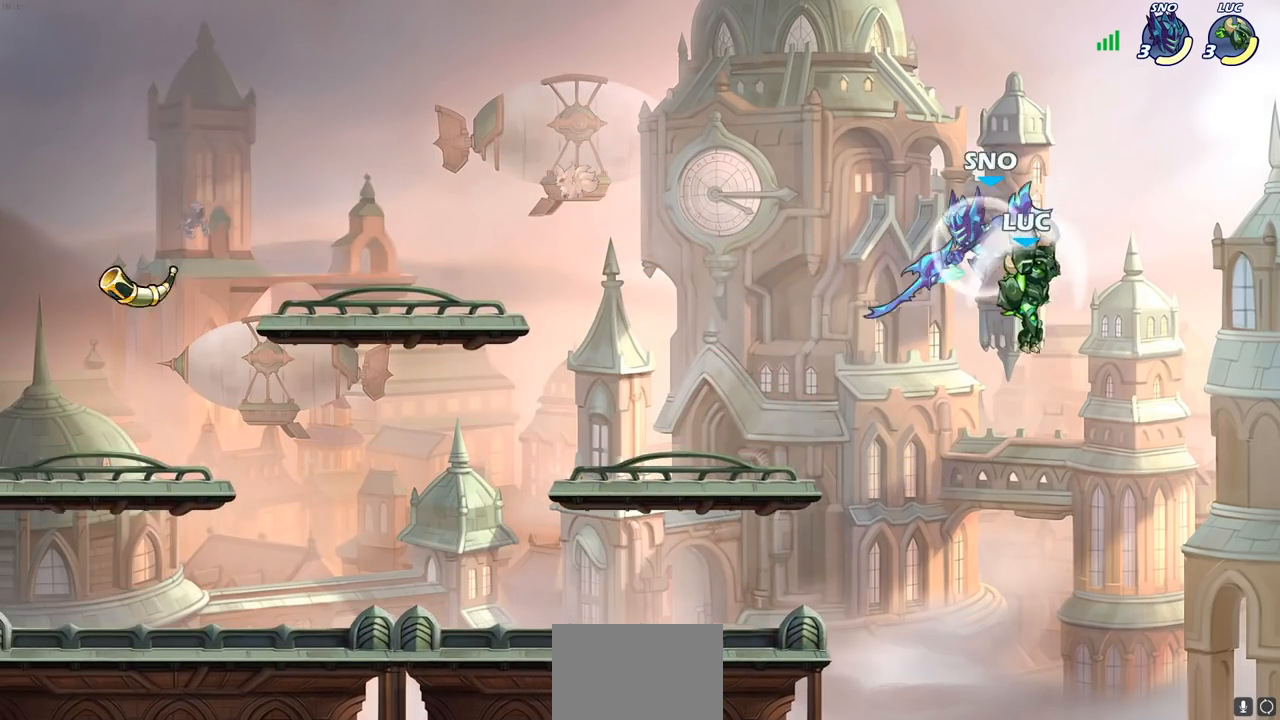
{"buttons": [], "left_stick": "left", "right_stick": "center", "events": [[117, "left_stick", "left"], [267, "left_stick", "down-left"], [450, "left_stick", "left"]]}
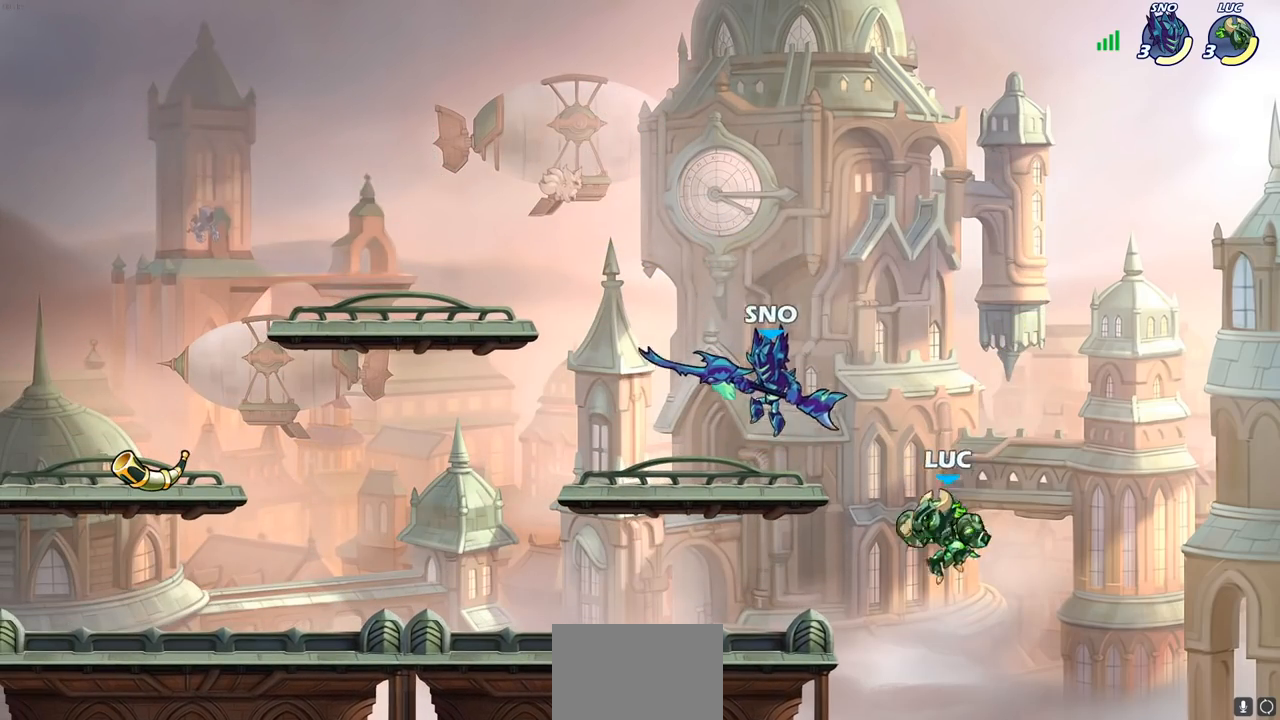
{"buttons": [], "left_stick": "center", "right_stick": "center", "events": [[67, "CROSS", "down"], [117, "SQUARE", "down"], [150, "CROSS", "up"], [150, "right_stick", "down-left"], [200, "right_stick", "center"], [217, "SQUARE", "up"], [350, "left_stick", "center"]]}
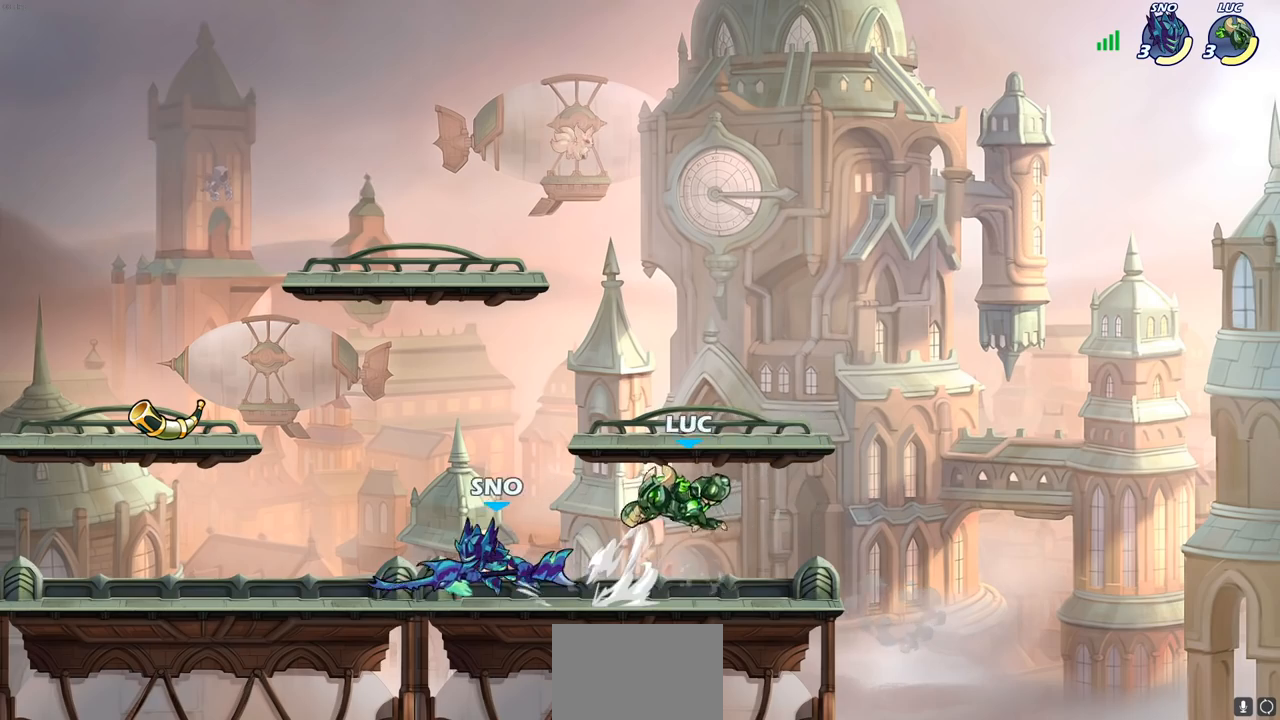
{"buttons": [], "left_stick": "left", "right_stick": "center", "events": [[50, "left_stick", "left"], [217, "left_stick", "up"], [233, "CROSS", "down"], [267, "left_stick", "up-right"], [317, "R2", "down"], [400, "CROSS", "up"], [417, "left_stick", "up-left"], [483, "R2", "up"], [483, "left_stick", "left"]]}
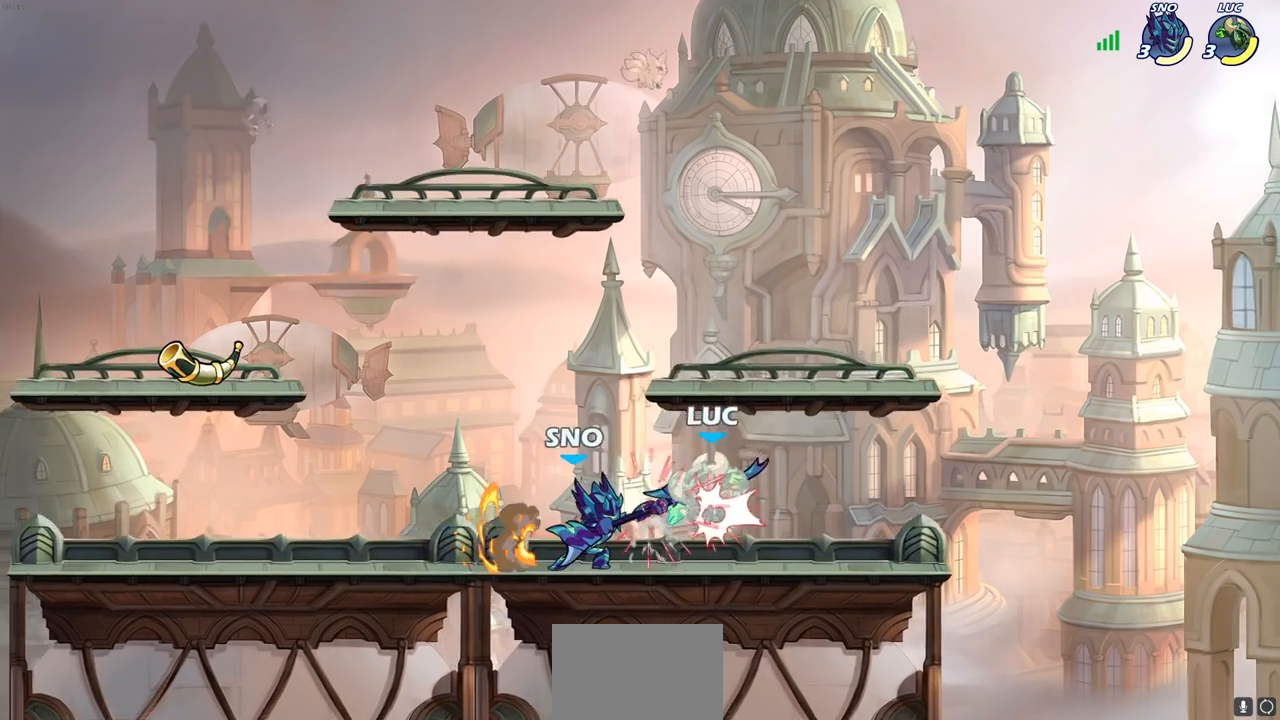
{"buttons": ["R2"], "left_stick": "down", "right_stick": "center", "events": [[167, "CROSS", "down"], [200, "left_stick", "down"], [217, "R2", "down"], [267, "CROSS", "up"]]}
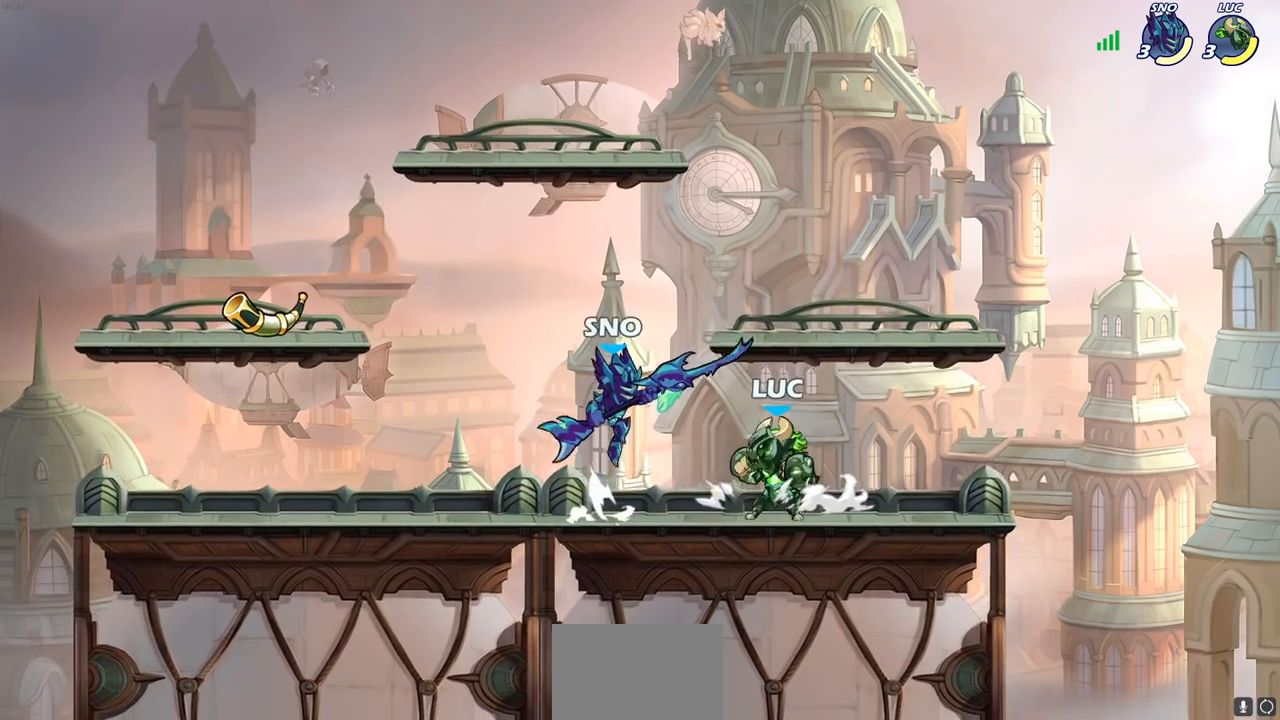
{"buttons": [], "left_stick": "center", "right_stick": "center", "events": [[33, "R2", "up"], [83, "SQUARE", "down"], [100, "left_stick", "center"], [183, "SQUARE", "up"]]}
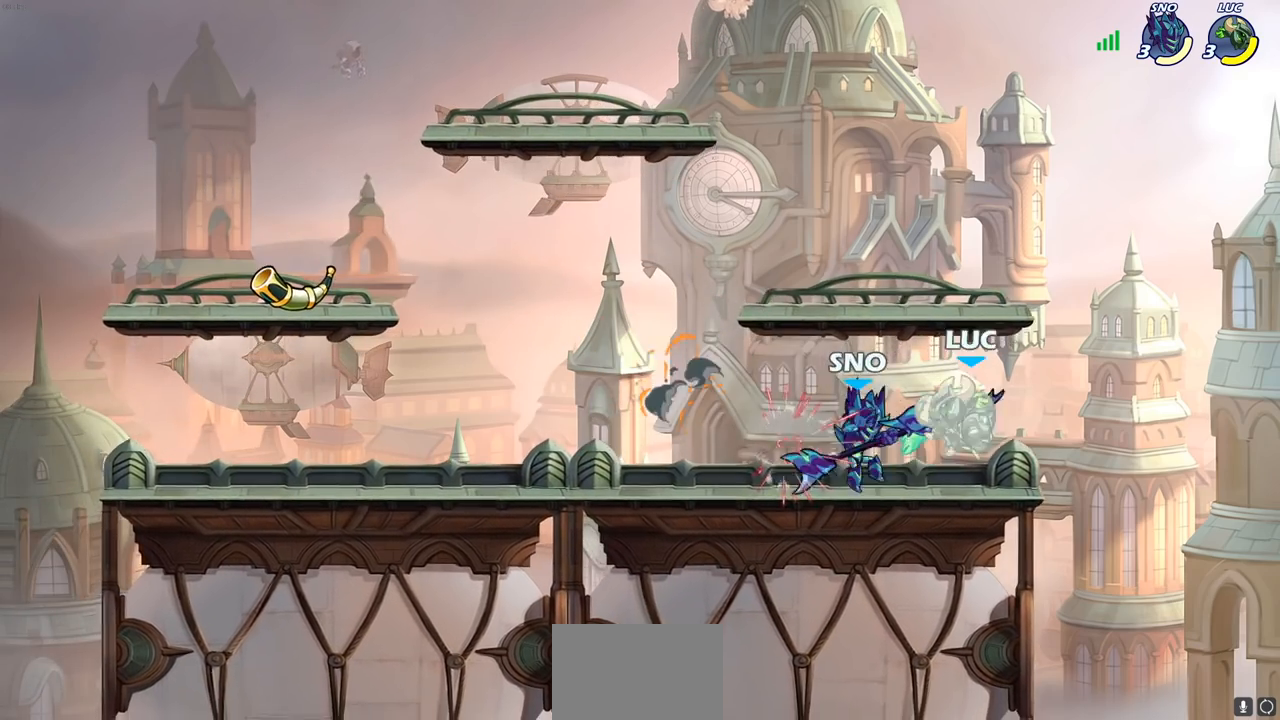
{"buttons": [], "left_stick": "left", "right_stick": "center", "events": [[200, "CROSS", "down"], [200, "left_stick", "up"], [267, "R2", "down"], [383, "CROSS", "up"], [400, "left_stick", "left"], [467, "R2", "up"]]}
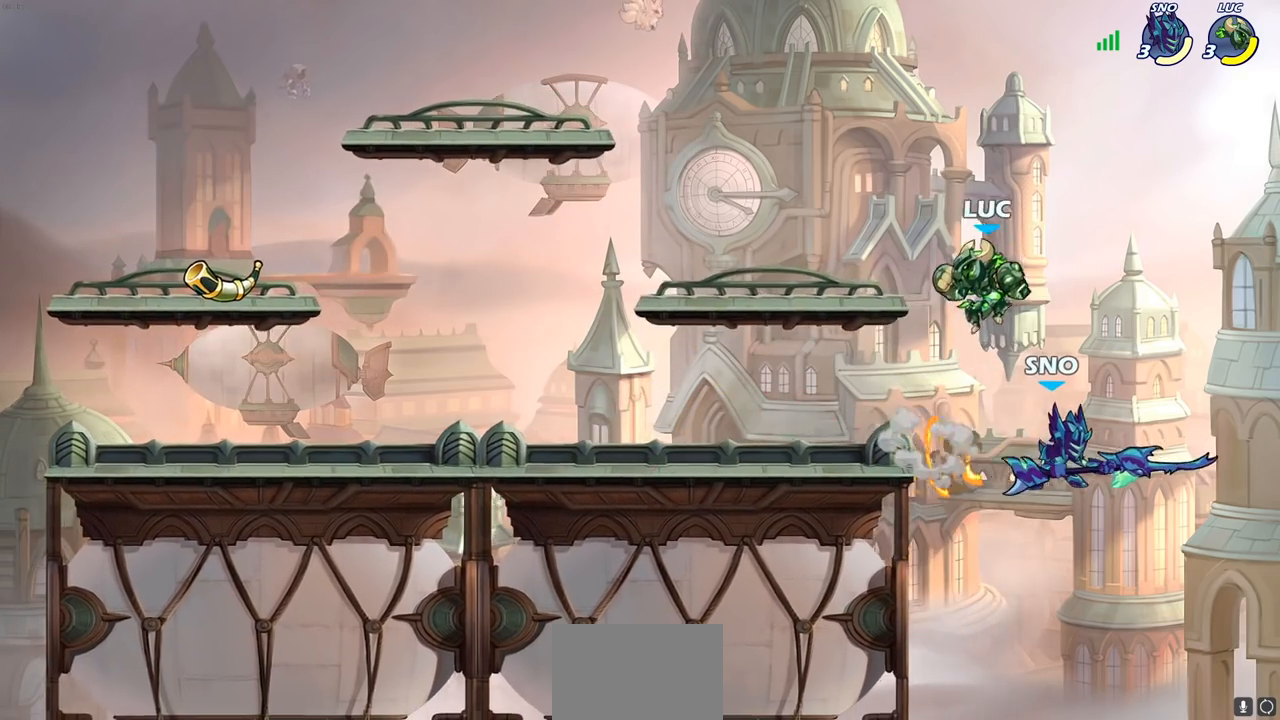
{"buttons": [], "left_stick": "center", "right_stick": "center", "events": [[83, "left_stick", "down"], [150, "left_stick", "right"], [183, "SQUARE", "down"], [233, "SQUARE", "up"], [283, "left_stick", "down"], [317, "SQUARE", "down"], [333, "SQUARE", "up"], [417, "left_stick", "right"], [467, "left_stick", "center"]]}
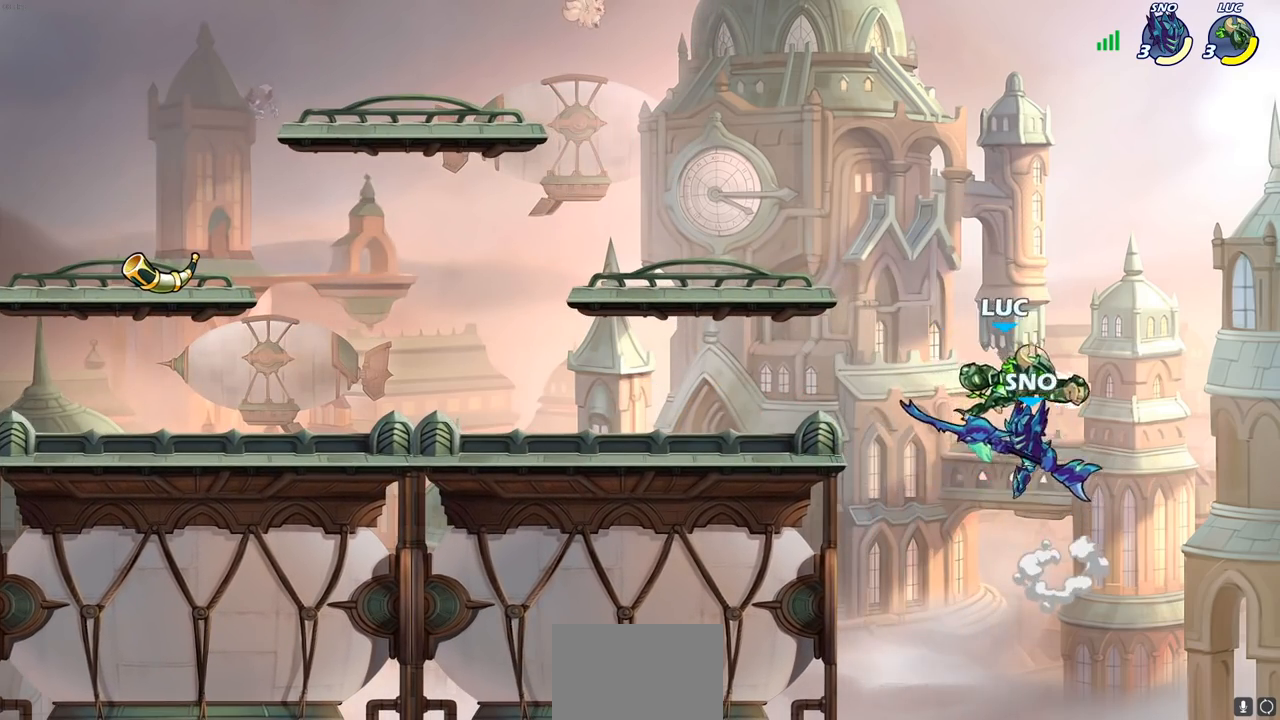
{"buttons": ["CIRCLE"], "left_stick": "left", "right_stick": "center", "events": [[150, "left_stick", "left"], [317, "CROSS", "down"], [500, "CIRCLE", "down"], [500, "CROSS", "up"]]}
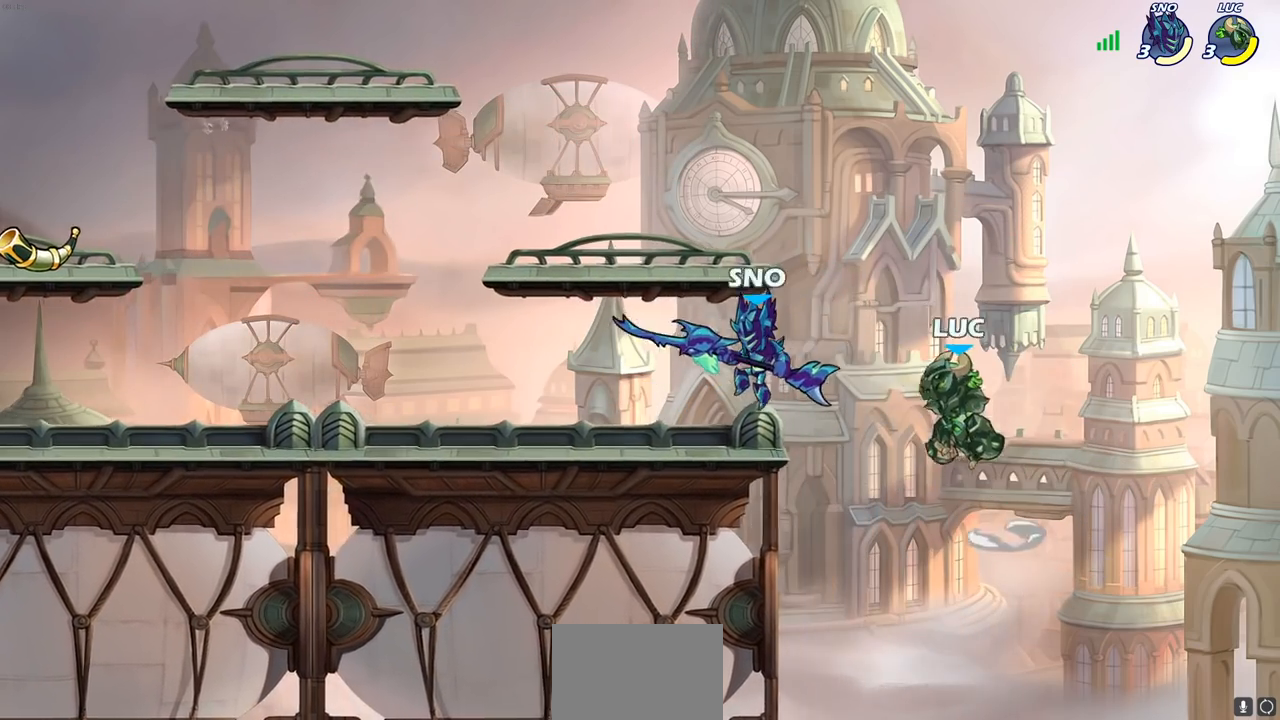
{"buttons": [], "left_stick": "center", "right_stick": "center", "events": [[167, "CIRCLE", "up"], [317, "left_stick", "center"]]}